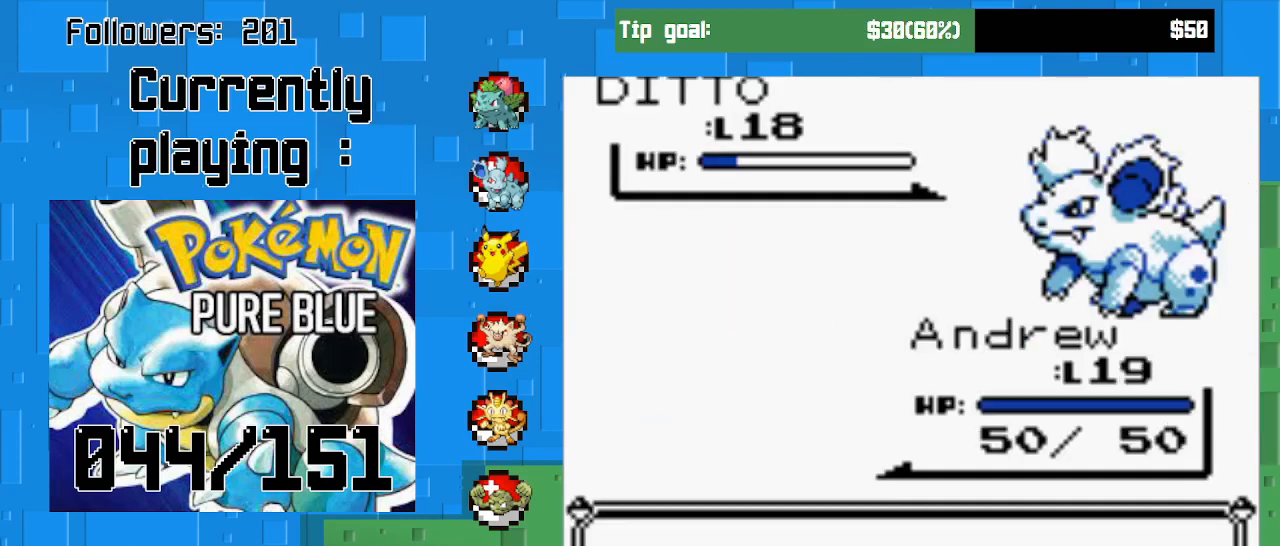
Gameplay with a controller (PlayStation layout); each line is a JSON object with the inputs held at the frame after it. "events" lists button and stick changes between this image and that frame as [ms after this image, input, new state], when the widget could be followed in between. Not read: L3 R3 left_stick.
{"buttons": ["CIRCLE"], "right_stick": "center", "events": [[367, "CIRCLE", "down"]]}
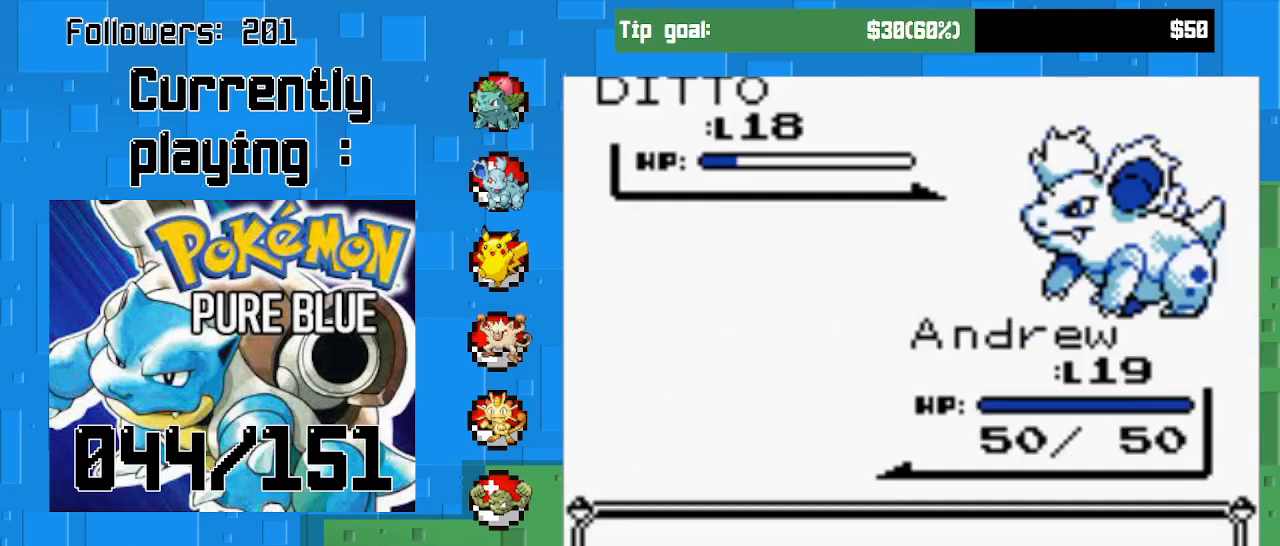
{"buttons": [], "right_stick": "center", "events": [[67, "CIRCLE", "up"]]}
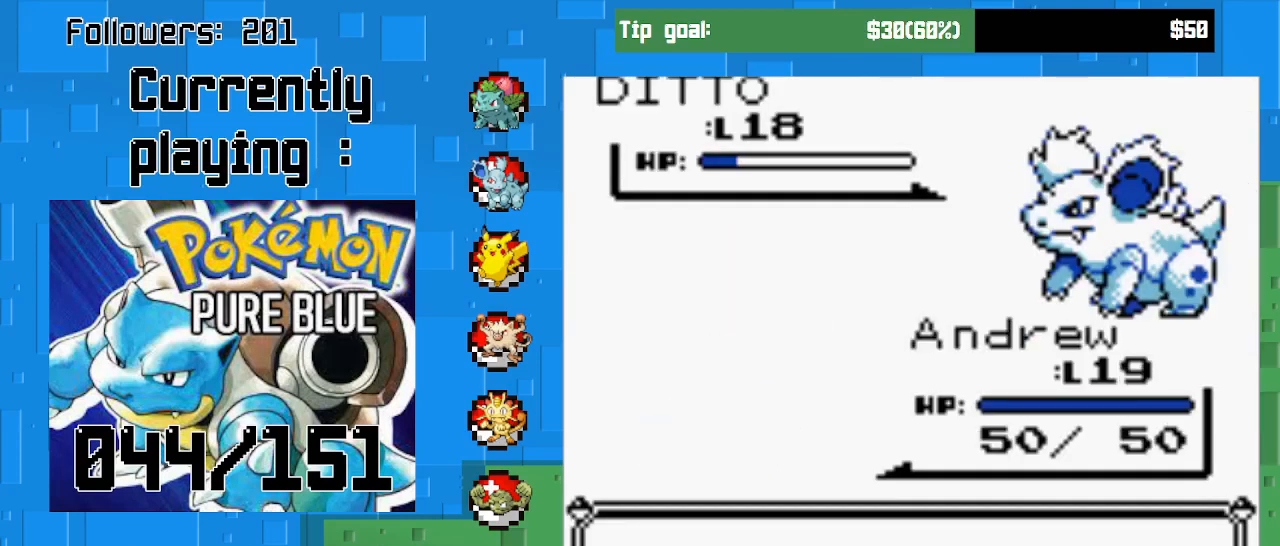
{"buttons": [], "right_stick": "center", "events": []}
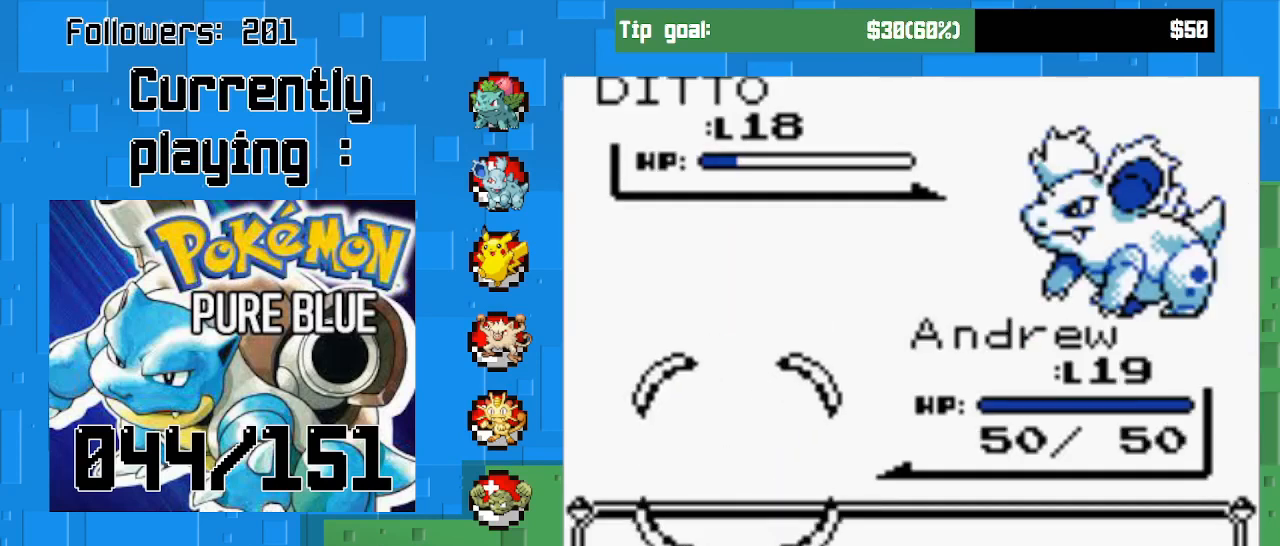
{"buttons": [], "right_stick": "center", "events": []}
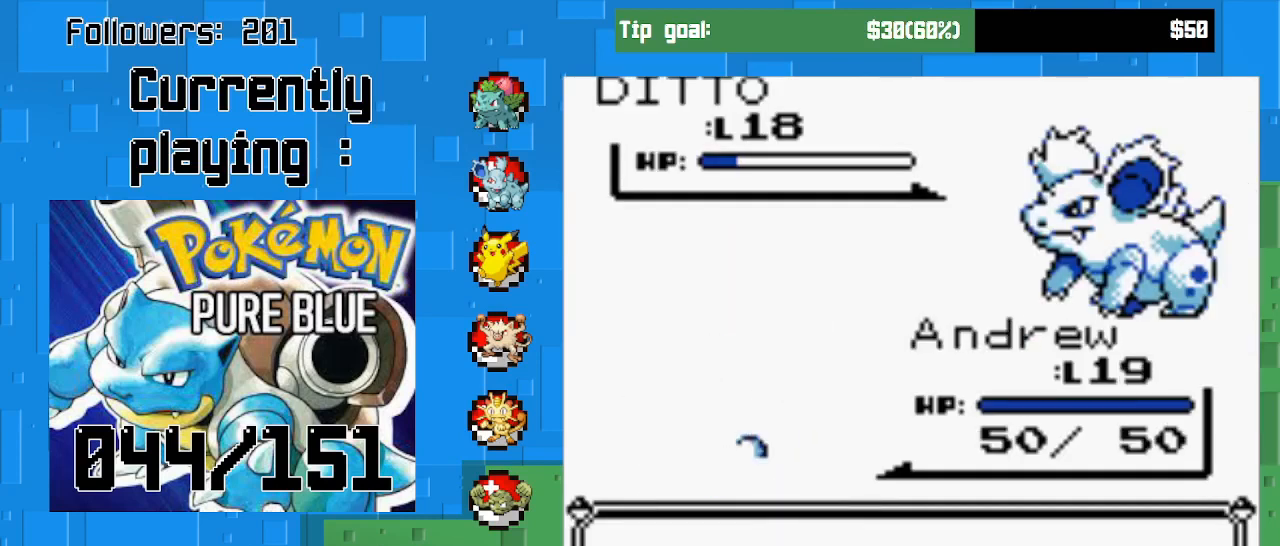
{"buttons": ["CIRCLE"], "right_stick": "center", "events": [[367, "CIRCLE", "down"]]}
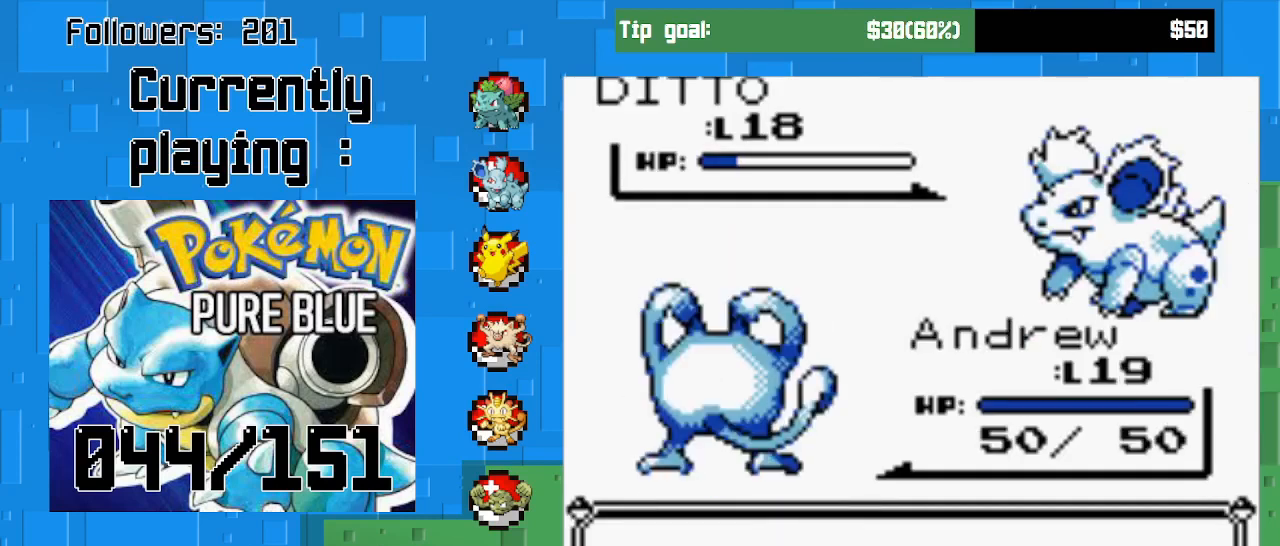
{"buttons": [], "right_stick": "center", "events": [[100, "CIRCLE", "up"]]}
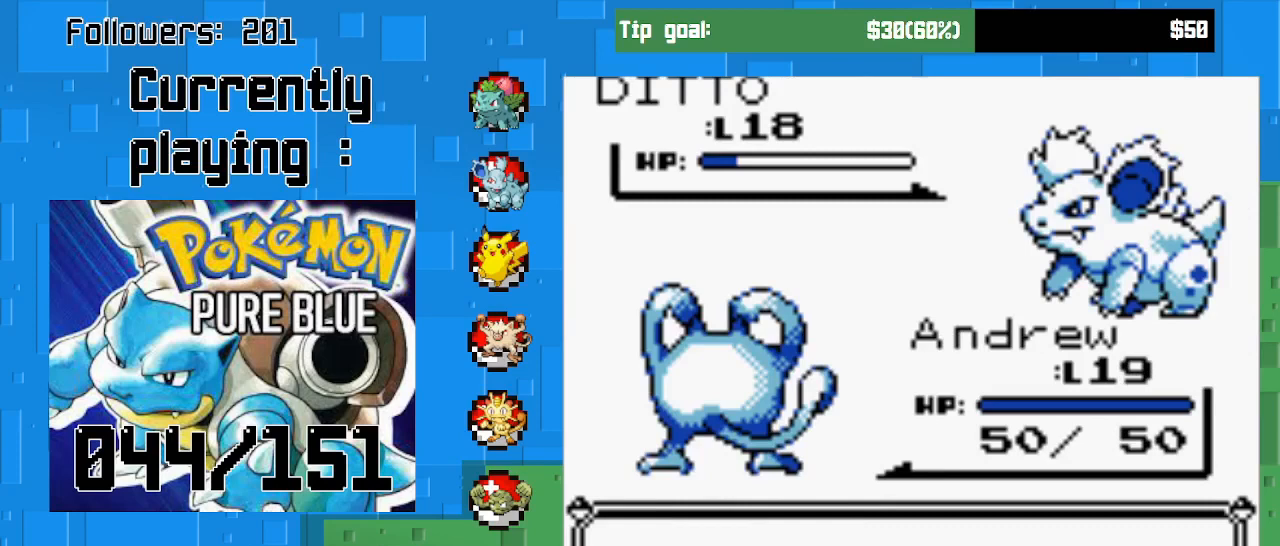
{"buttons": [], "right_stick": "center", "events": [[167, "CIRCLE", "down"], [367, "CIRCLE", "up"]]}
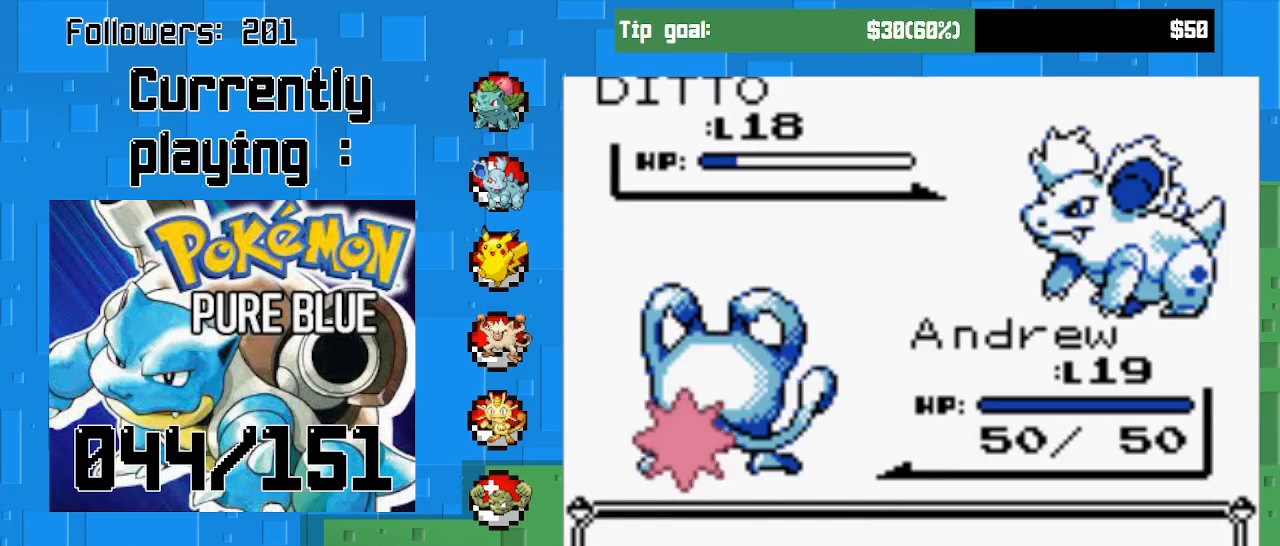
{"buttons": [], "right_stick": "center", "events": [[167, "CIRCLE", "down"], [333, "CIRCLE", "up"]]}
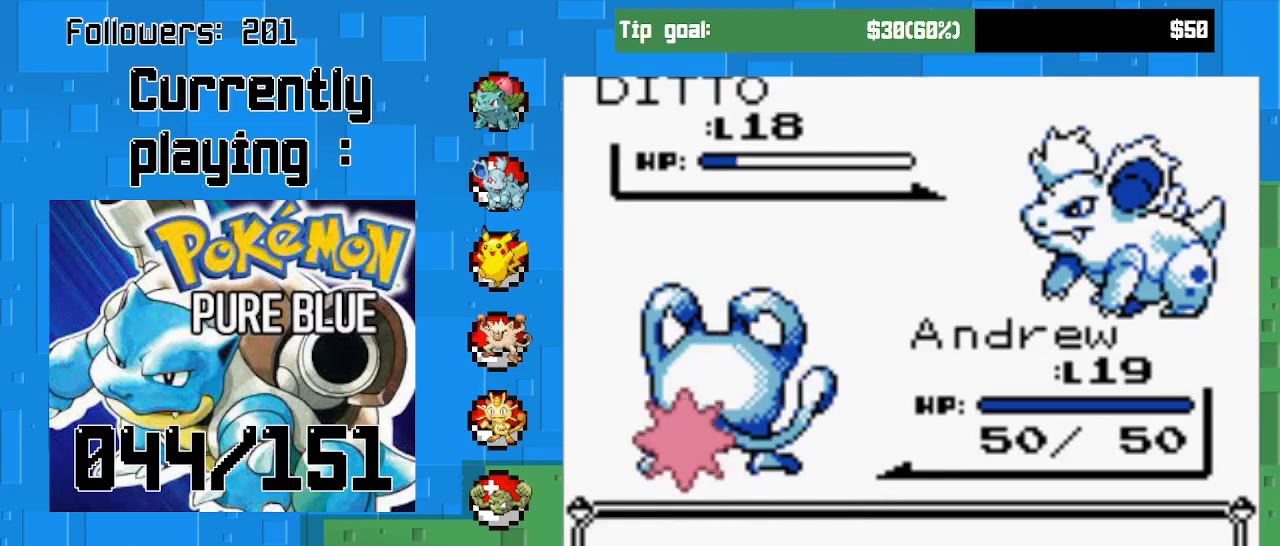
{"buttons": [], "right_stick": "center", "events": [[300, "CIRCLE", "down"], [433, "CIRCLE", "up"]]}
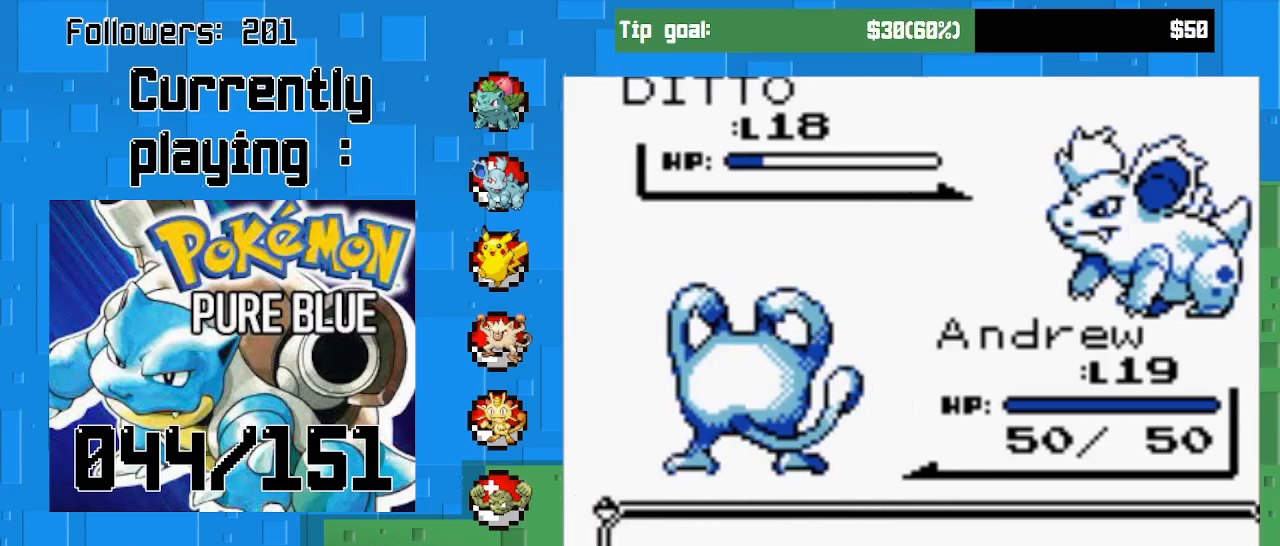
{"buttons": [], "right_stick": "center", "events": [[133, "CIRCLE", "down"], [300, "CIRCLE", "up"]]}
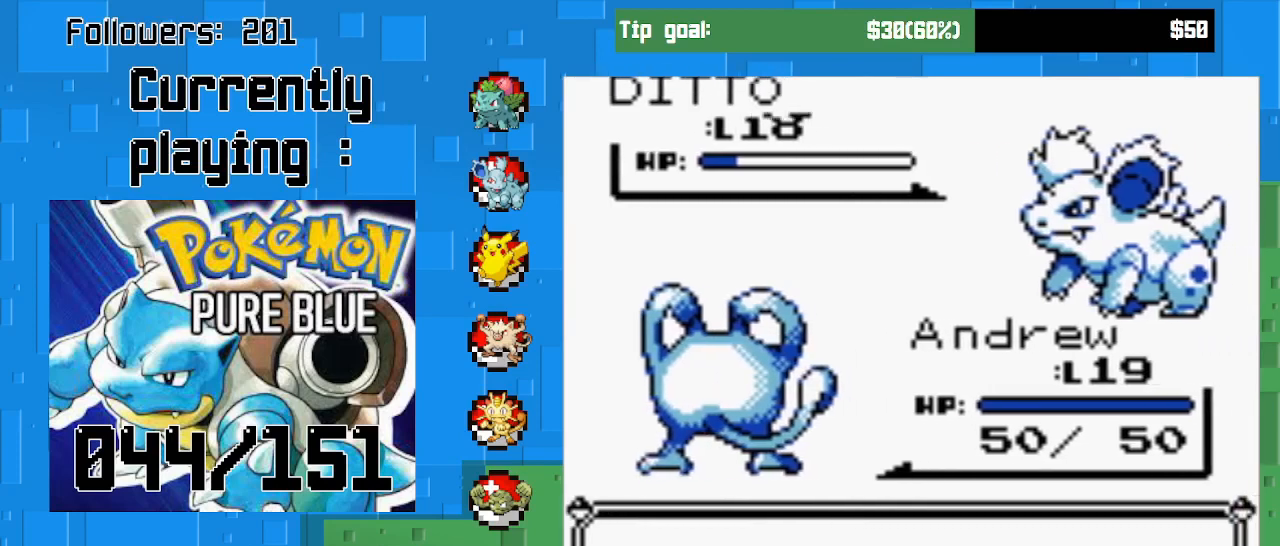
{"buttons": [], "right_stick": "center", "events": []}
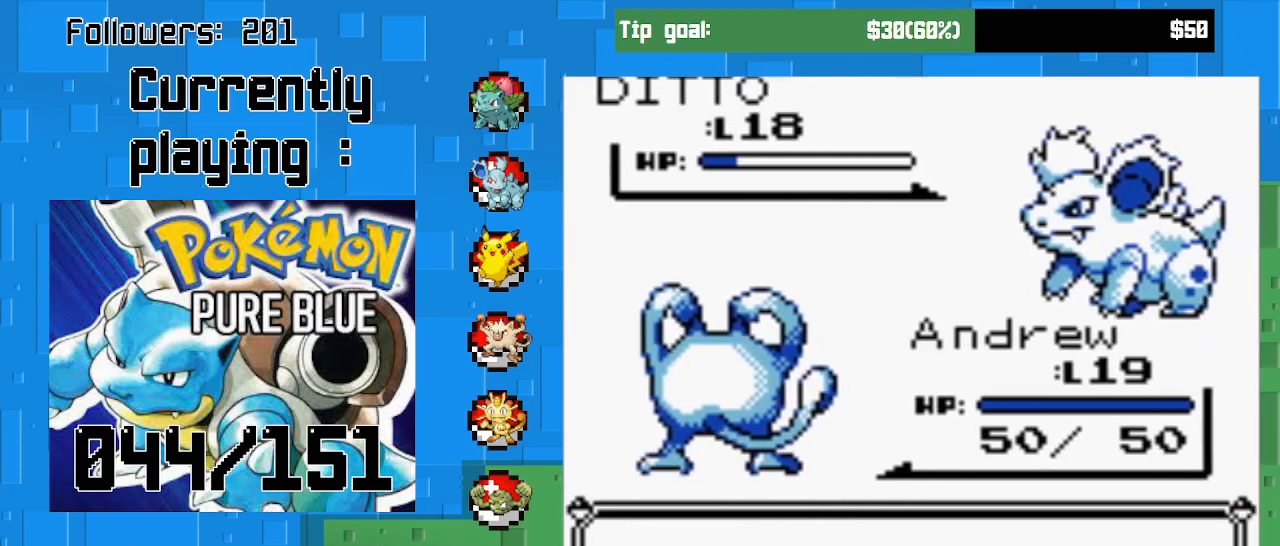
{"buttons": ["CIRCLE"], "right_stick": "center", "events": [[367, "CIRCLE", "down"]]}
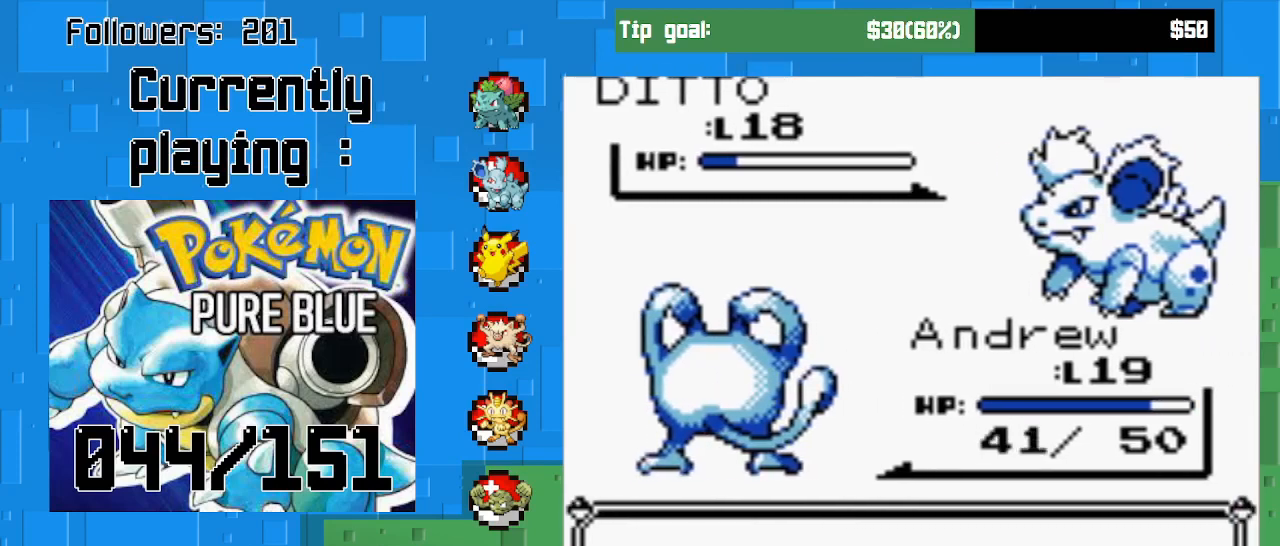
{"buttons": [], "right_stick": "center", "events": [[67, "CIRCLE", "up"], [167, "CIRCLE", "down"], [300, "CIRCLE", "up"]]}
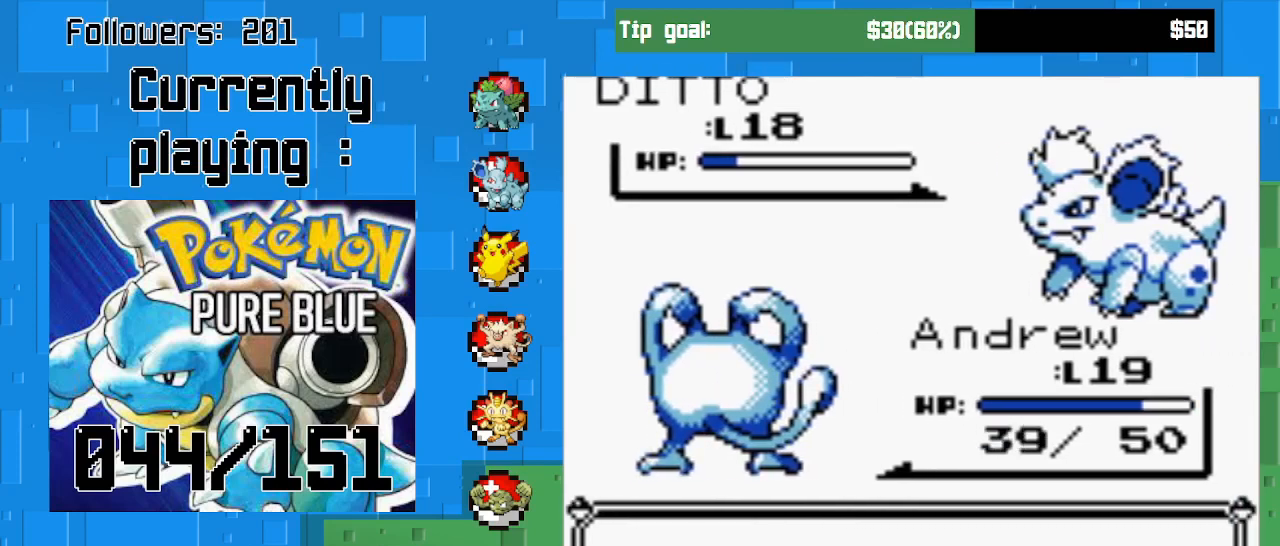
{"buttons": [], "right_stick": "center", "events": [[100, "CIRCLE", "down"], [233, "CIRCLE", "up"], [300, "CIRCLE", "down"], [433, "CIRCLE", "up"]]}
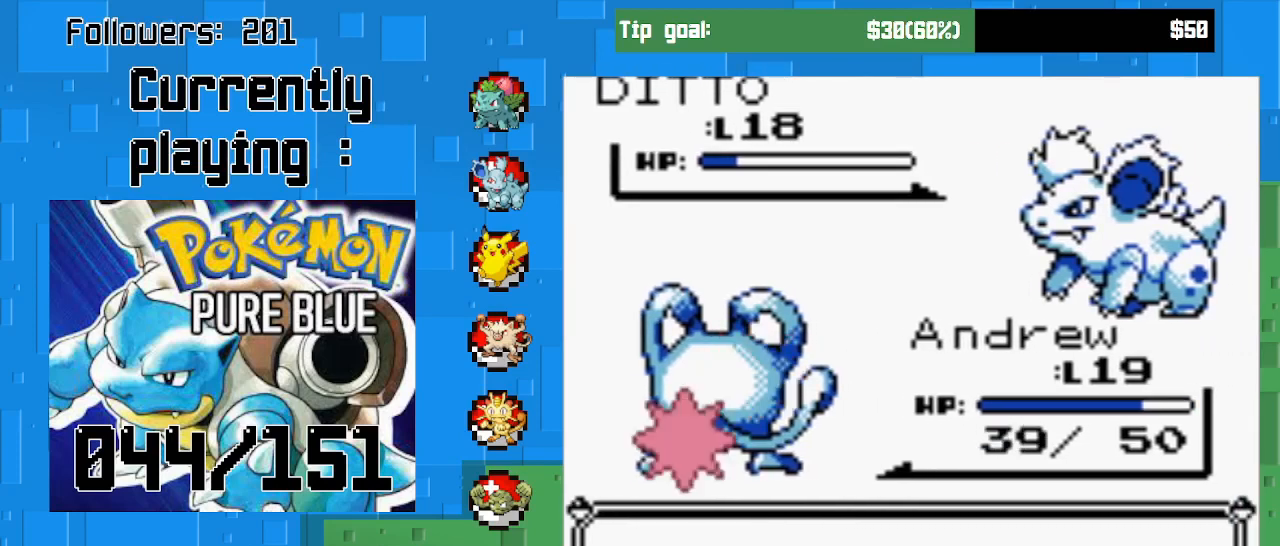
{"buttons": ["CIRCLE"], "right_stick": "center", "events": [[33, "CIRCLE", "down"], [167, "CIRCLE", "up"], [267, "CIRCLE", "down"], [400, "CIRCLE", "up"], [500, "CIRCLE", "down"]]}
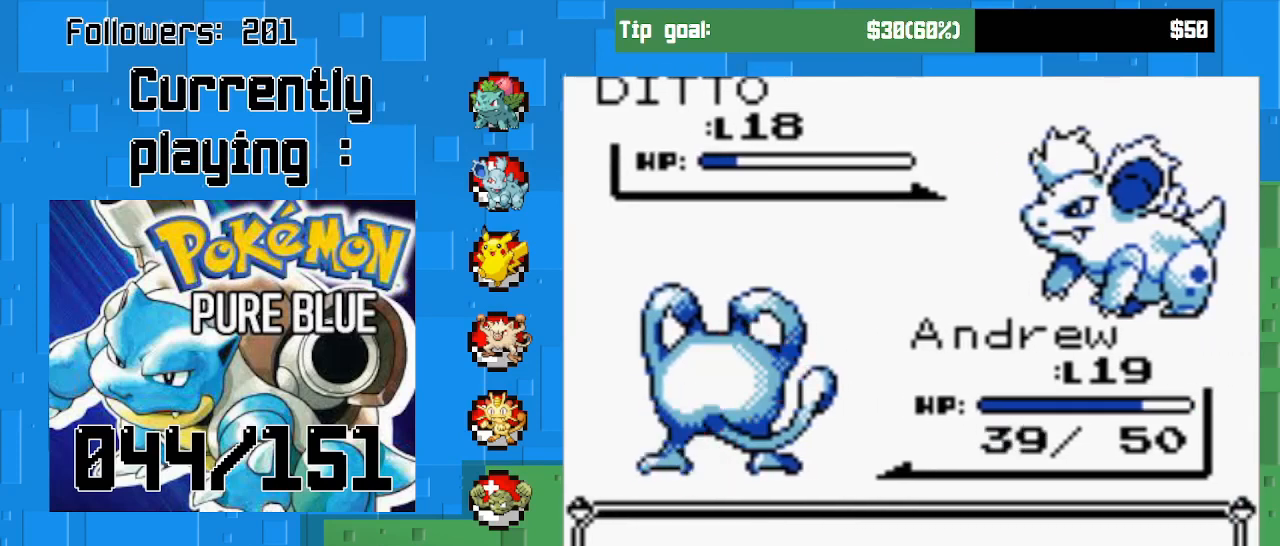
{"buttons": [], "right_stick": "center", "events": [[133, "CIRCLE", "up"], [300, "CIRCLE", "down"], [500, "CIRCLE", "up"]]}
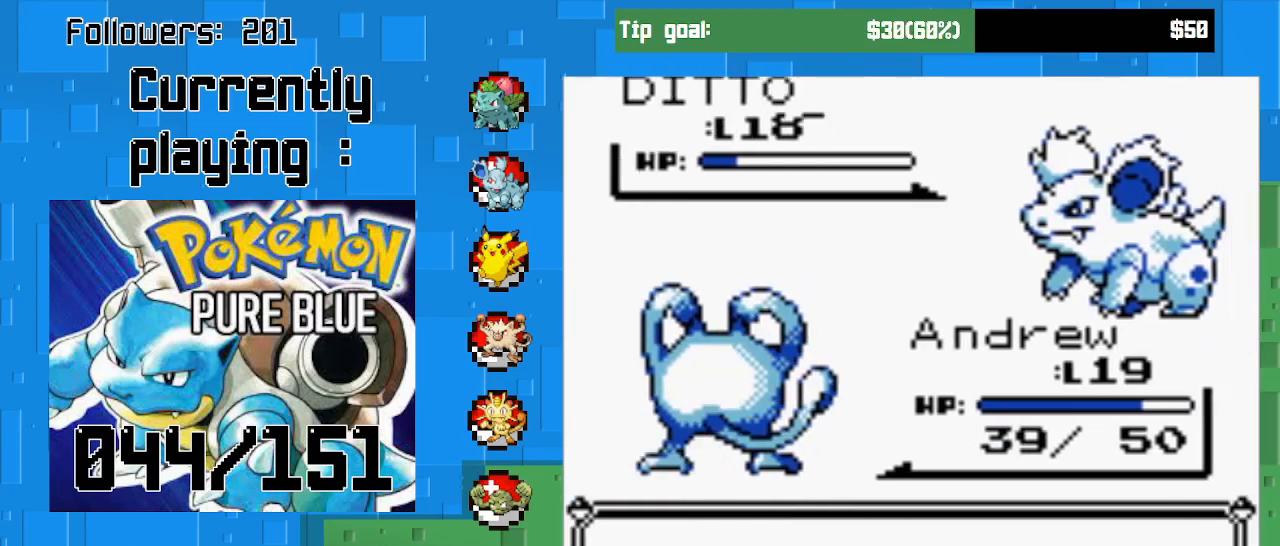
{"buttons": [], "right_stick": "center", "events": [[100, "CIRCLE", "down"], [233, "CIRCLE", "up"], [300, "CIRCLE", "down"], [467, "CIRCLE", "up"]]}
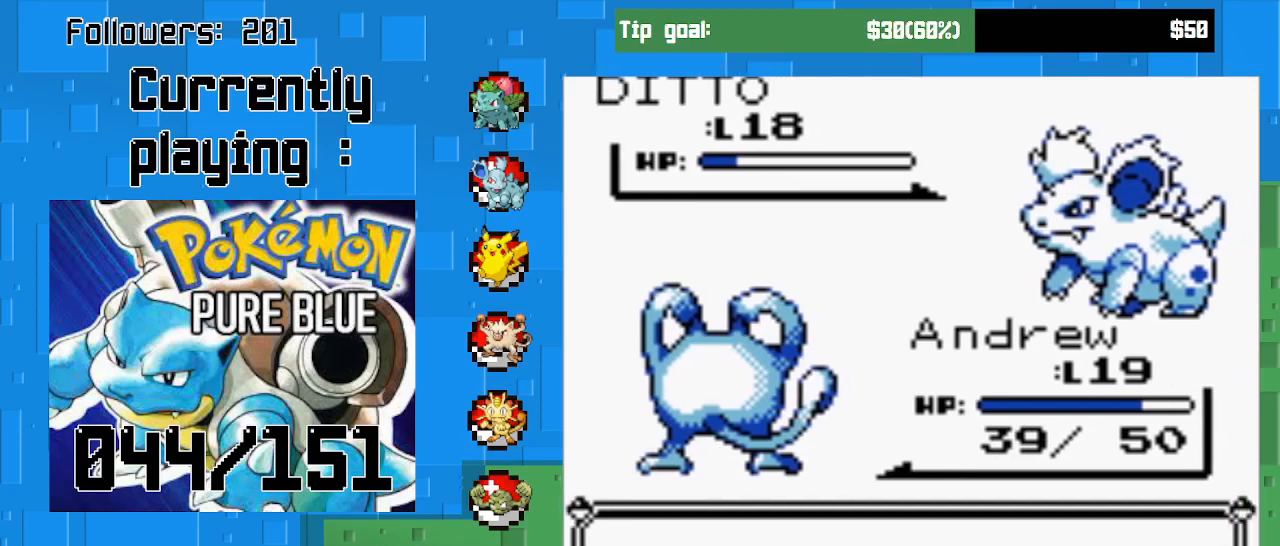
{"buttons": ["CIRCLE"], "right_stick": "center", "events": [[67, "CIRCLE", "down"], [200, "CIRCLE", "up"], [267, "CIRCLE", "down"], [433, "CIRCLE", "up"], [500, "CIRCLE", "down"]]}
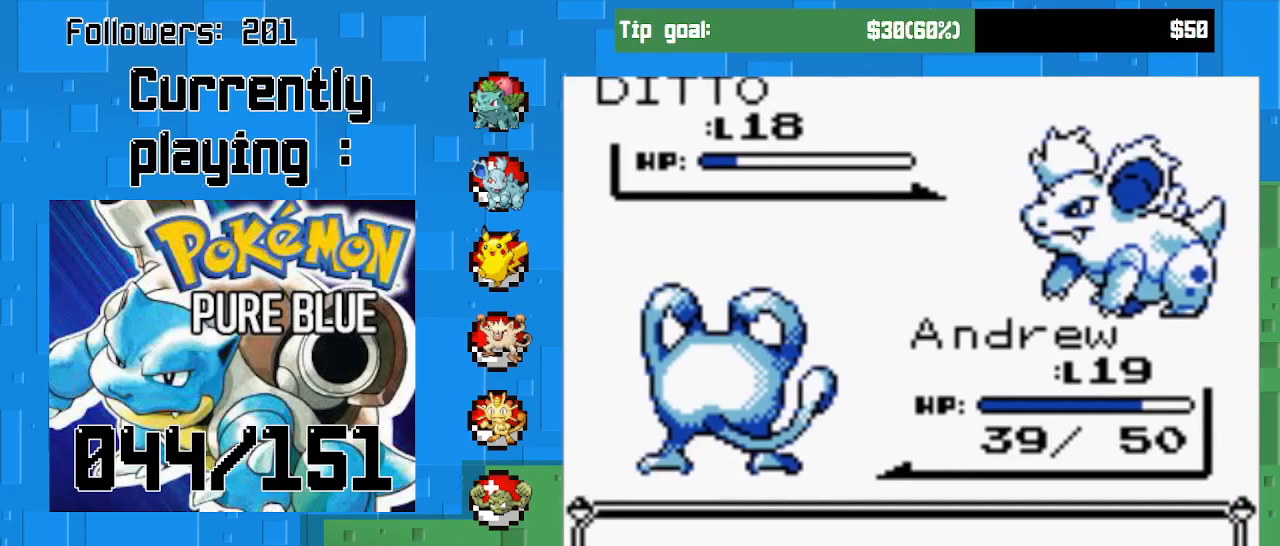
{"buttons": [], "right_stick": "center", "events": [[133, "CIRCLE", "up"]]}
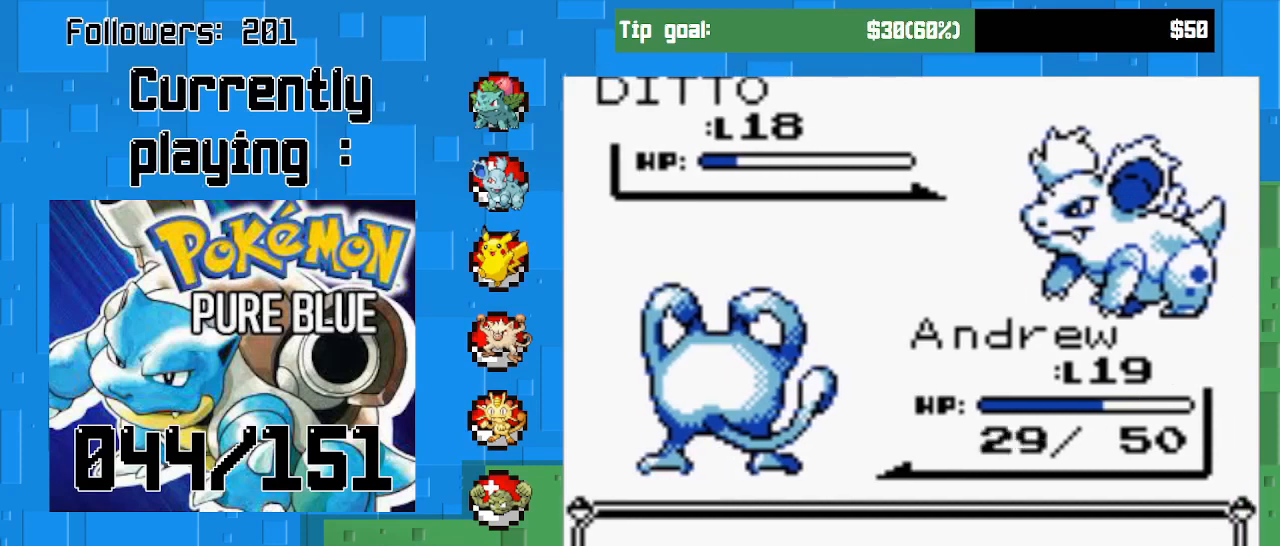
{"buttons": ["CIRCLE"], "right_stick": "center", "events": [[67, "CIRCLE", "down"], [200, "CIRCLE", "up"], [500, "CIRCLE", "down"]]}
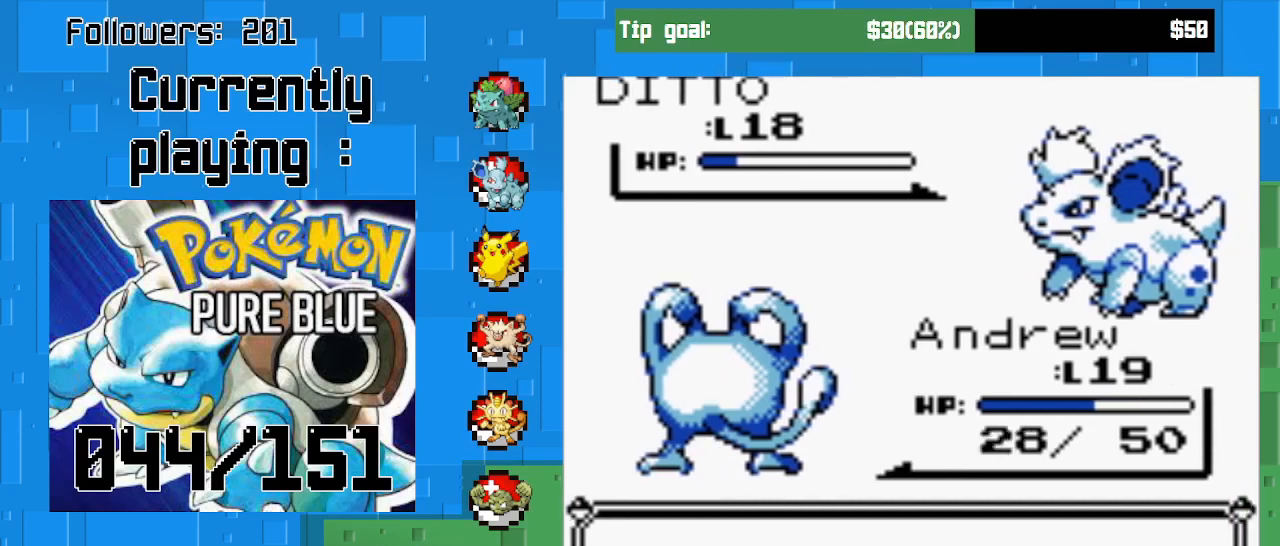
{"buttons": [], "right_stick": "center", "events": [[167, "CIRCLE", "up"], [333, "CIRCLE", "down"], [500, "CIRCLE", "up"]]}
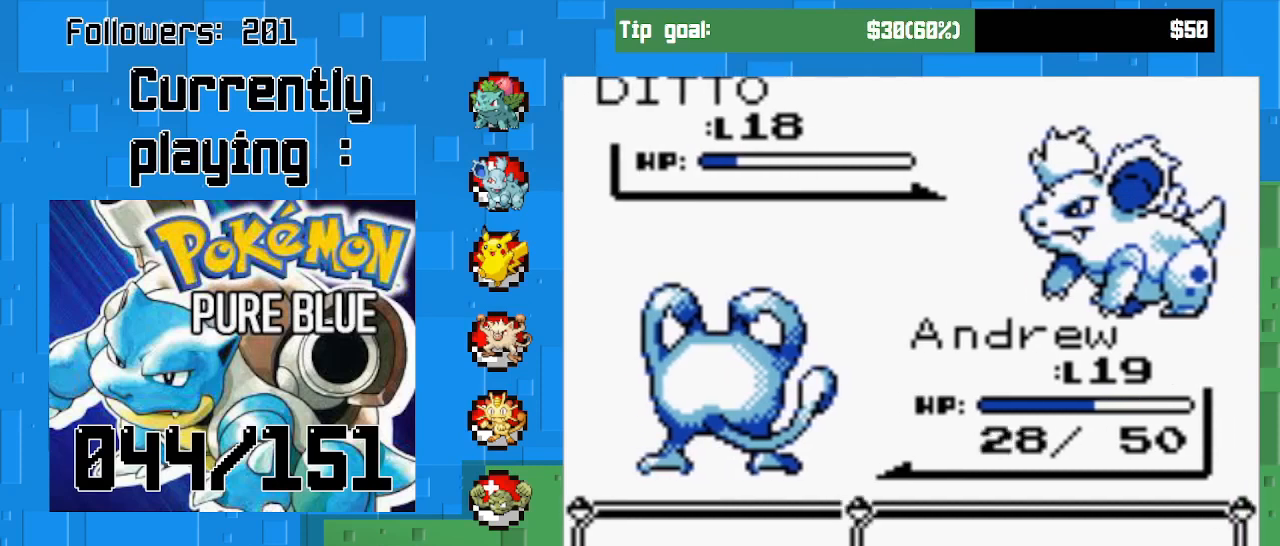
{"buttons": [], "right_stick": "center", "events": [[300, "CIRCLE", "down"], [467, "CIRCLE", "up"]]}
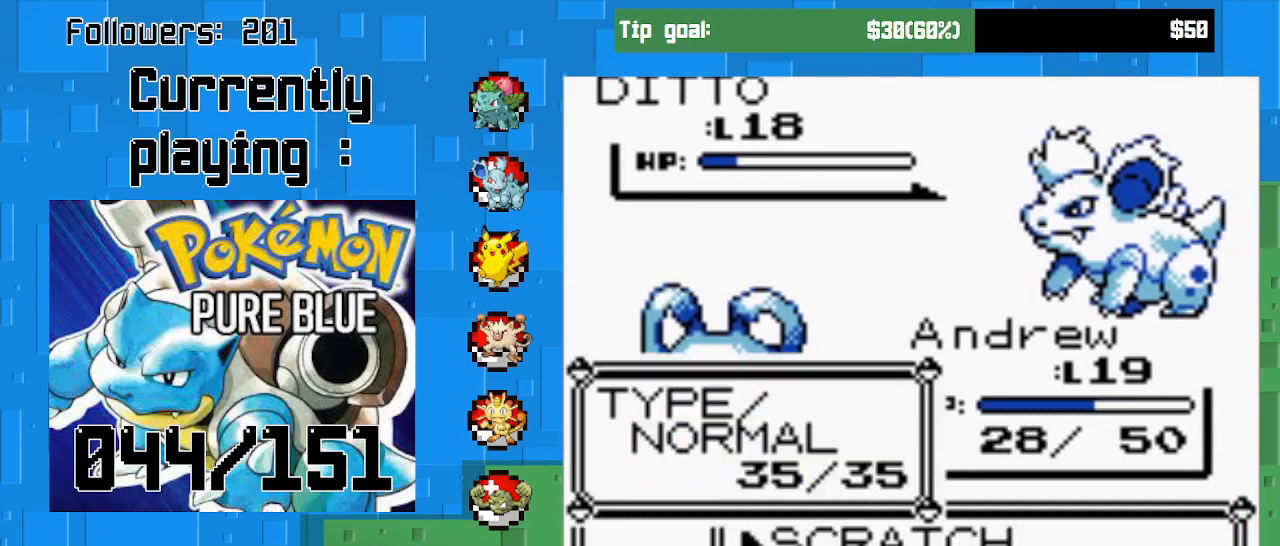
{"buttons": [], "right_stick": "center", "events": [[167, "DPAD_DOWN", "down"], [300, "DPAD_DOWN", "up"]]}
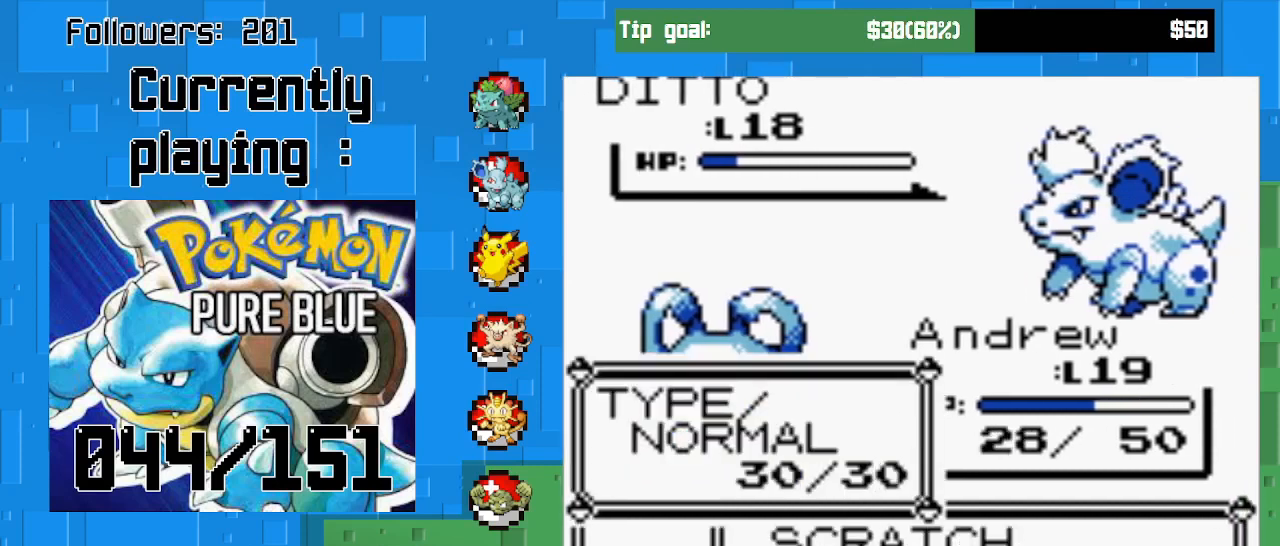
{"buttons": [], "right_stick": "center", "events": [[167, "DPAD_DOWN", "down"], [300, "DPAD_DOWN", "up"]]}
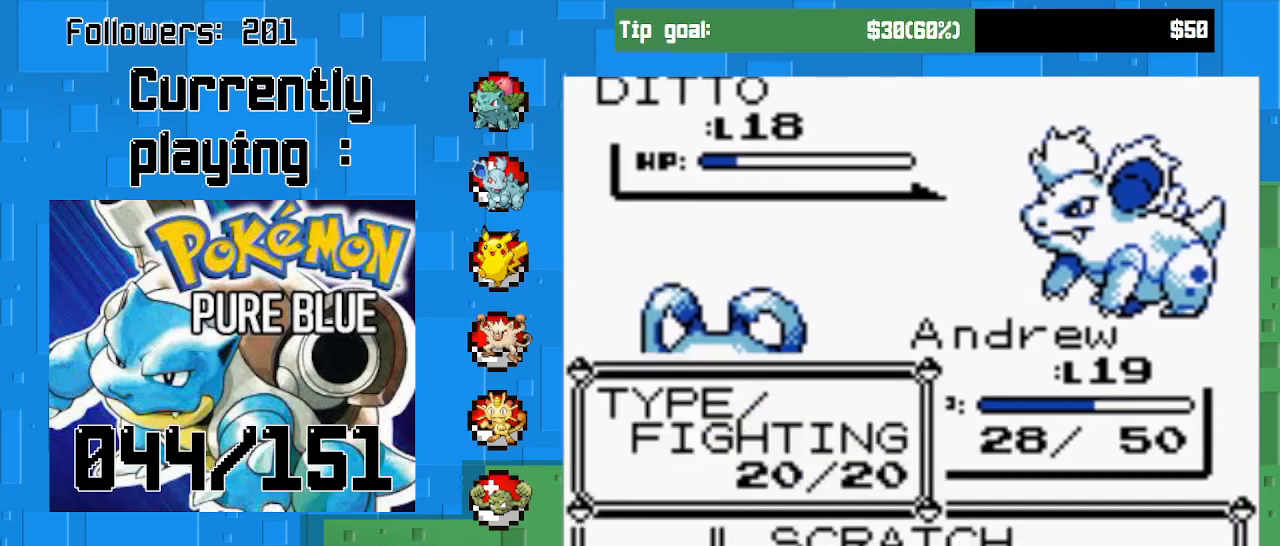
{"buttons": ["CIRCLE"], "right_stick": "center", "events": [[67, "CIRCLE", "down"]]}
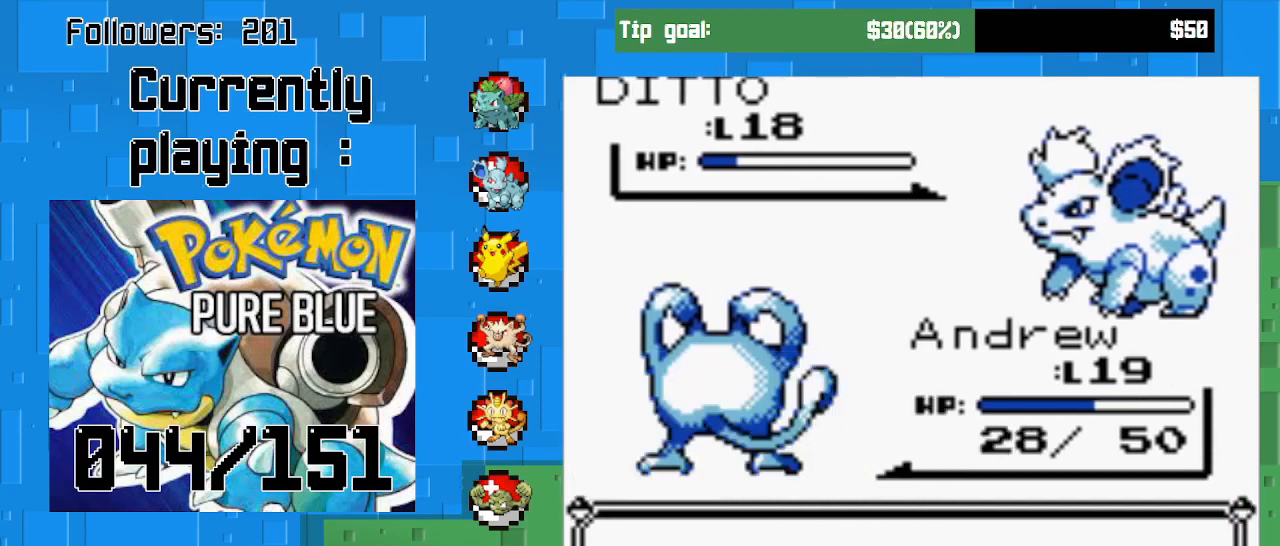
{"buttons": [], "right_stick": "center", "events": [[133, "CIRCLE", "up"]]}
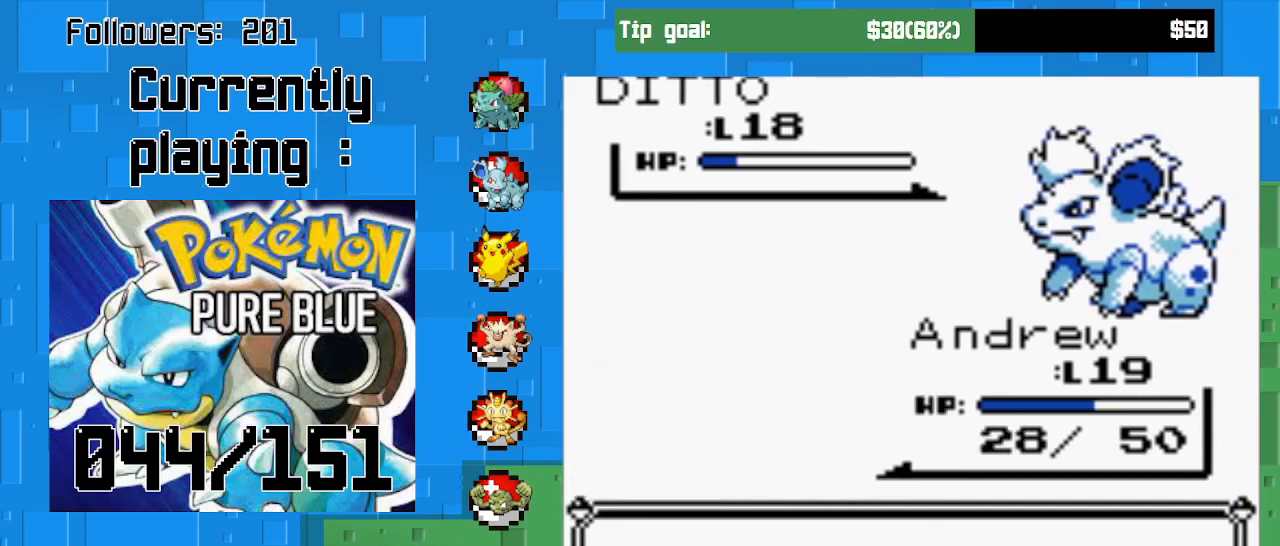
{"buttons": [], "right_stick": "center", "events": []}
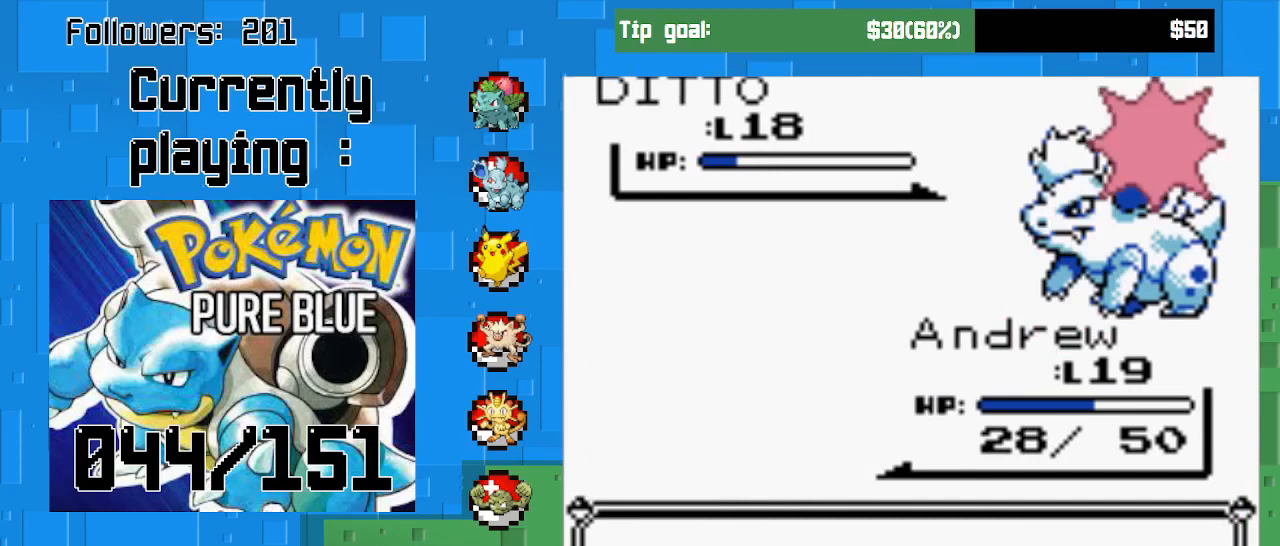
{"buttons": [], "right_stick": "center", "events": [[33, "CIRCLE", "down"], [433, "CIRCLE", "up"]]}
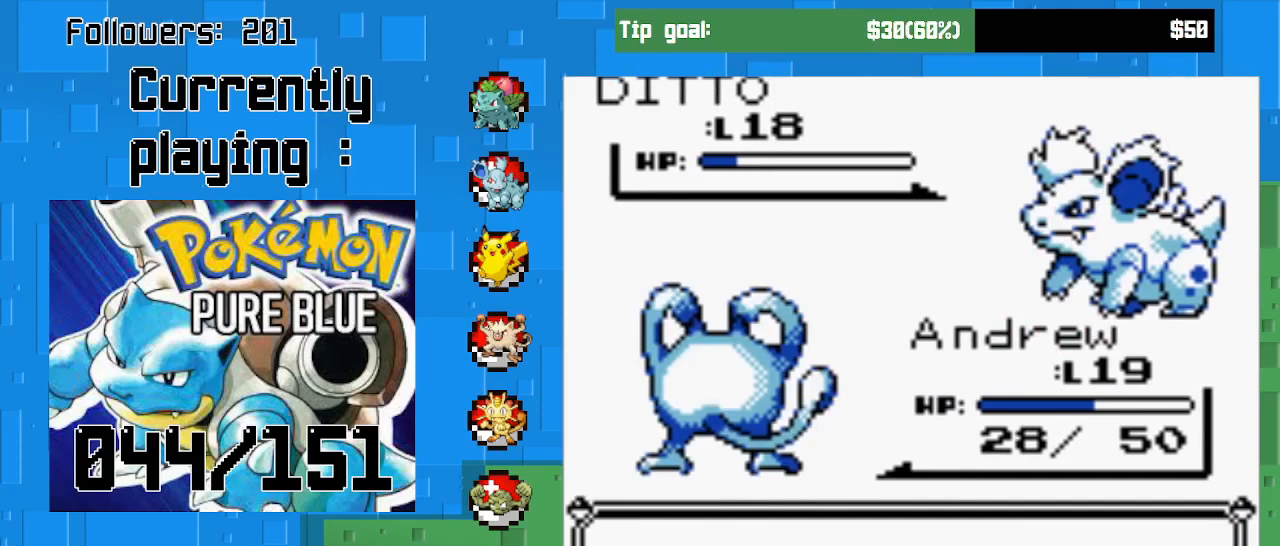
{"buttons": [], "right_stick": "center", "events": []}